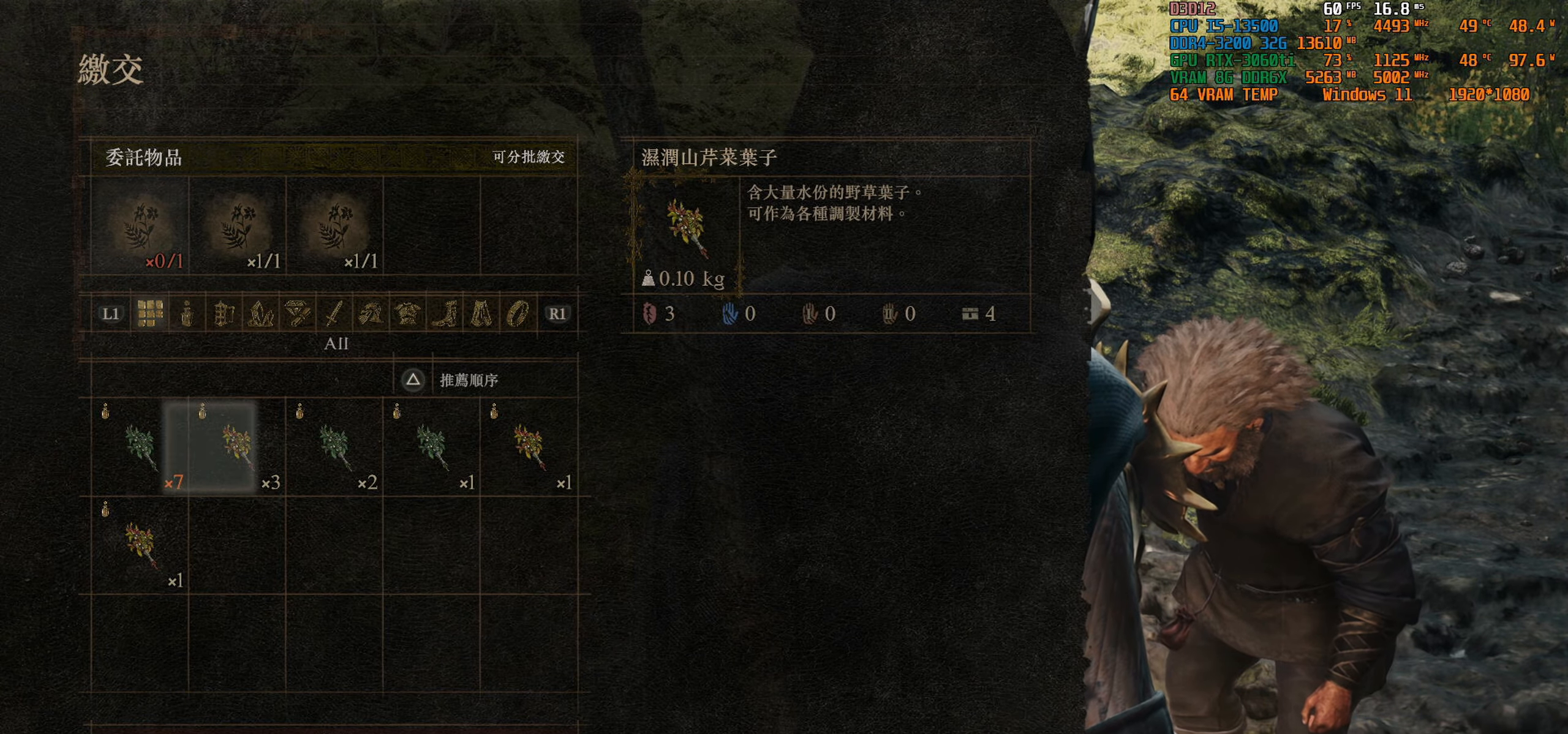
Gameplay with a controller (PlayStation layout); each line is a JSON object with the inputs held at the frame after it. "events" lists button and stick changes between this image and that frame as [ms after this image, input, new state], when the widget could be followed in between.
{"buttons": [], "left_stick": "center", "right_stick": "center", "events": [[183, "CROSS", "up"]]}
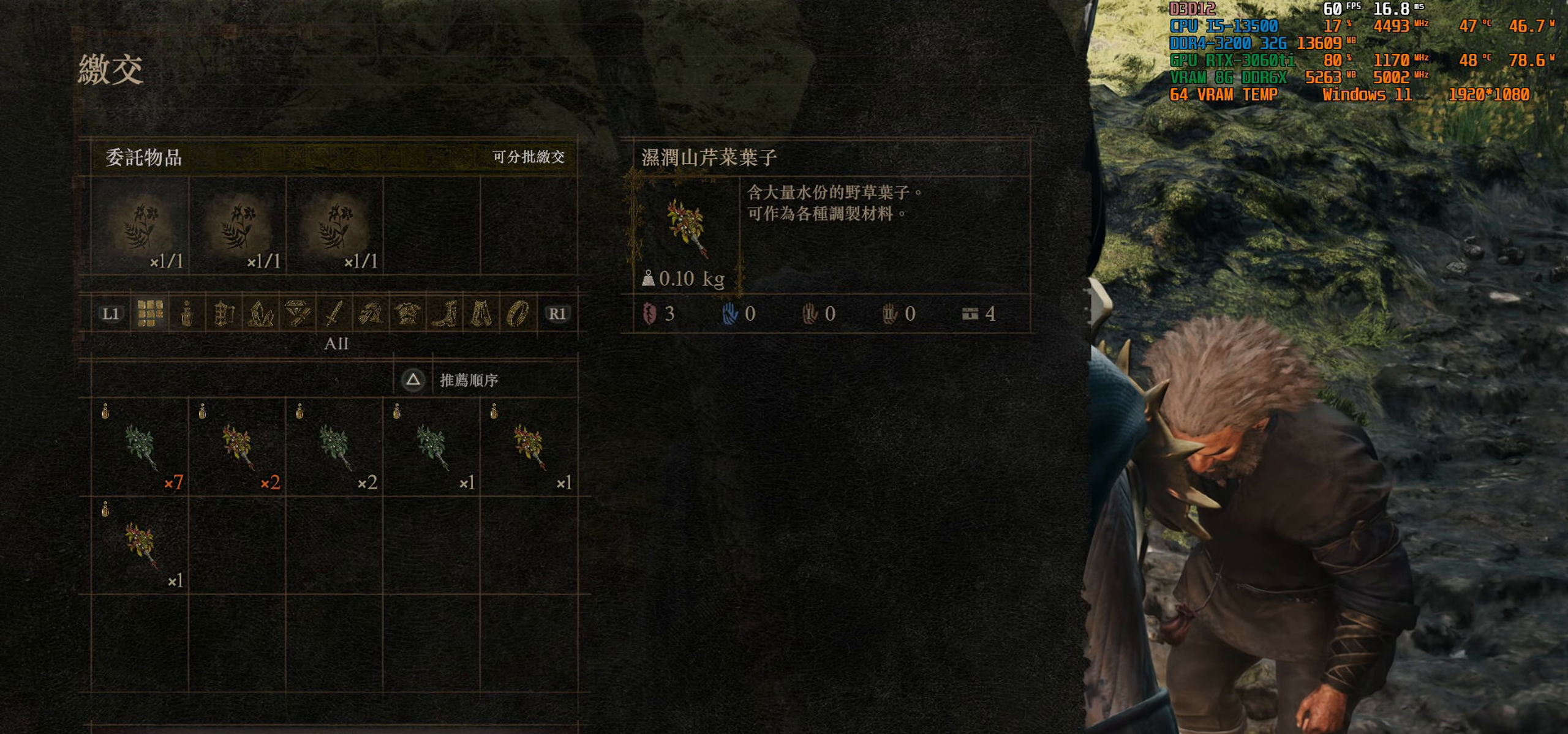
{"buttons": [], "left_stick": "center", "right_stick": "center", "events": []}
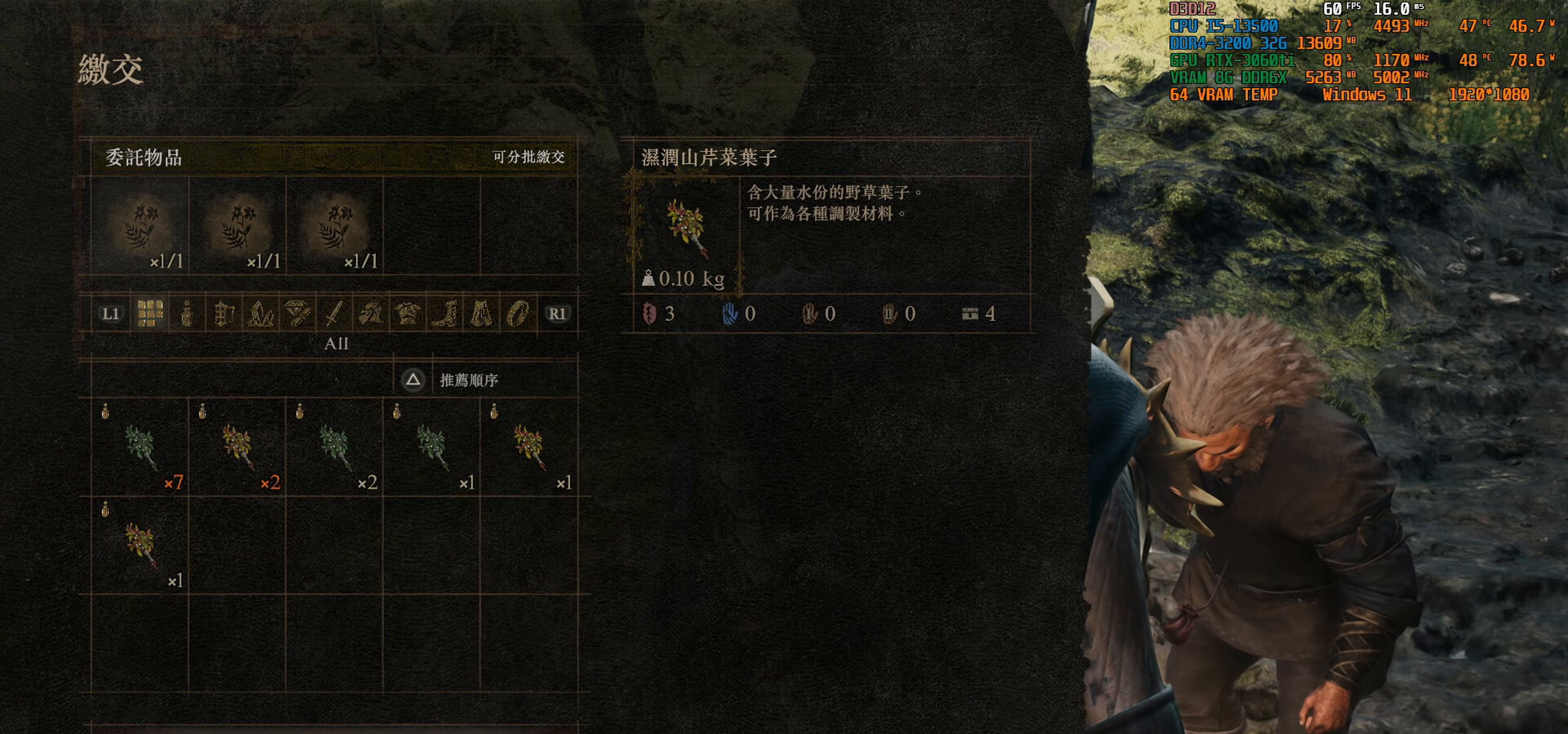
{"buttons": ["CROSS"], "left_stick": "center", "right_stick": "center", "events": [[350, "CROSS", "down"]]}
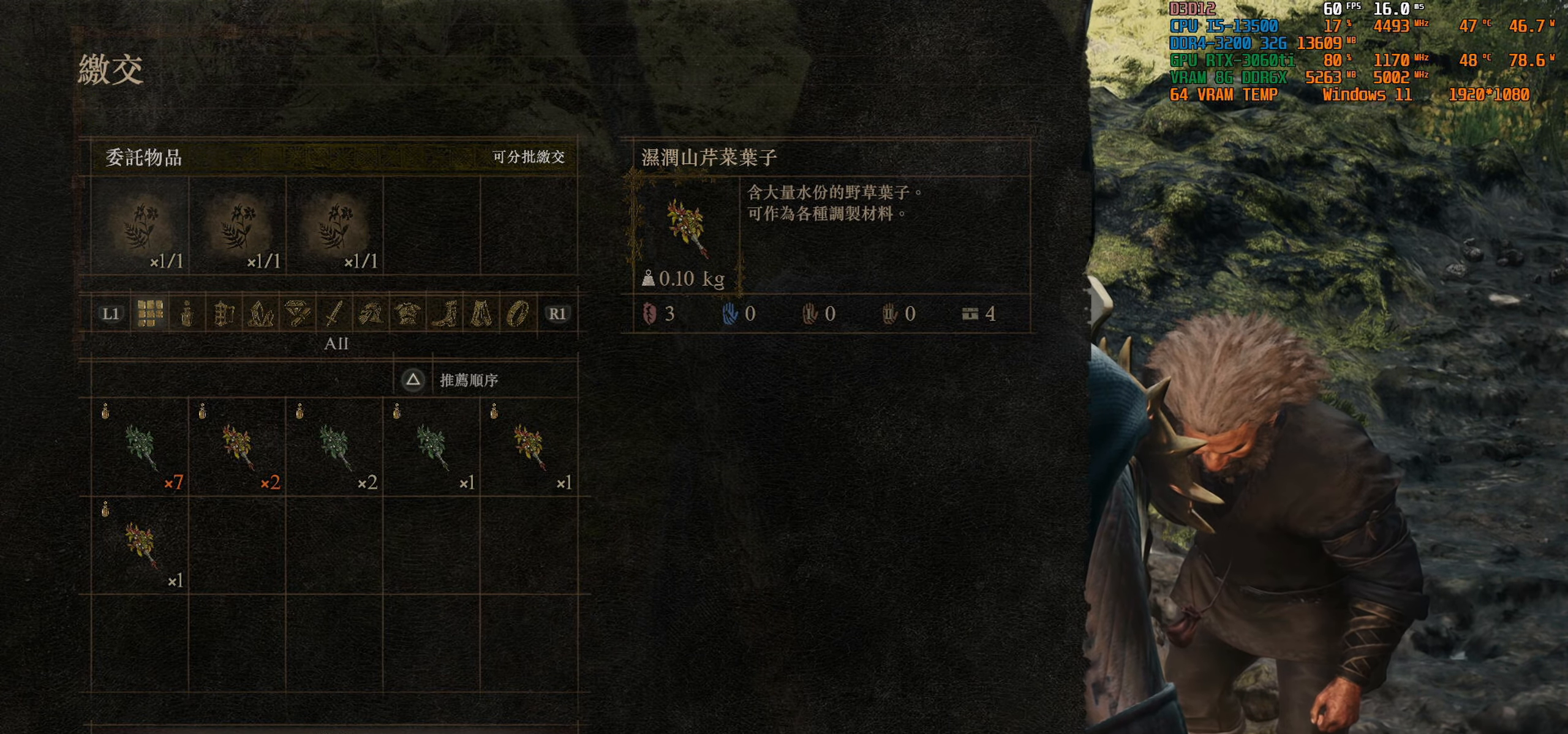
{"buttons": [], "left_stick": "center", "right_stick": "center", "events": [[150, "CROSS", "up"]]}
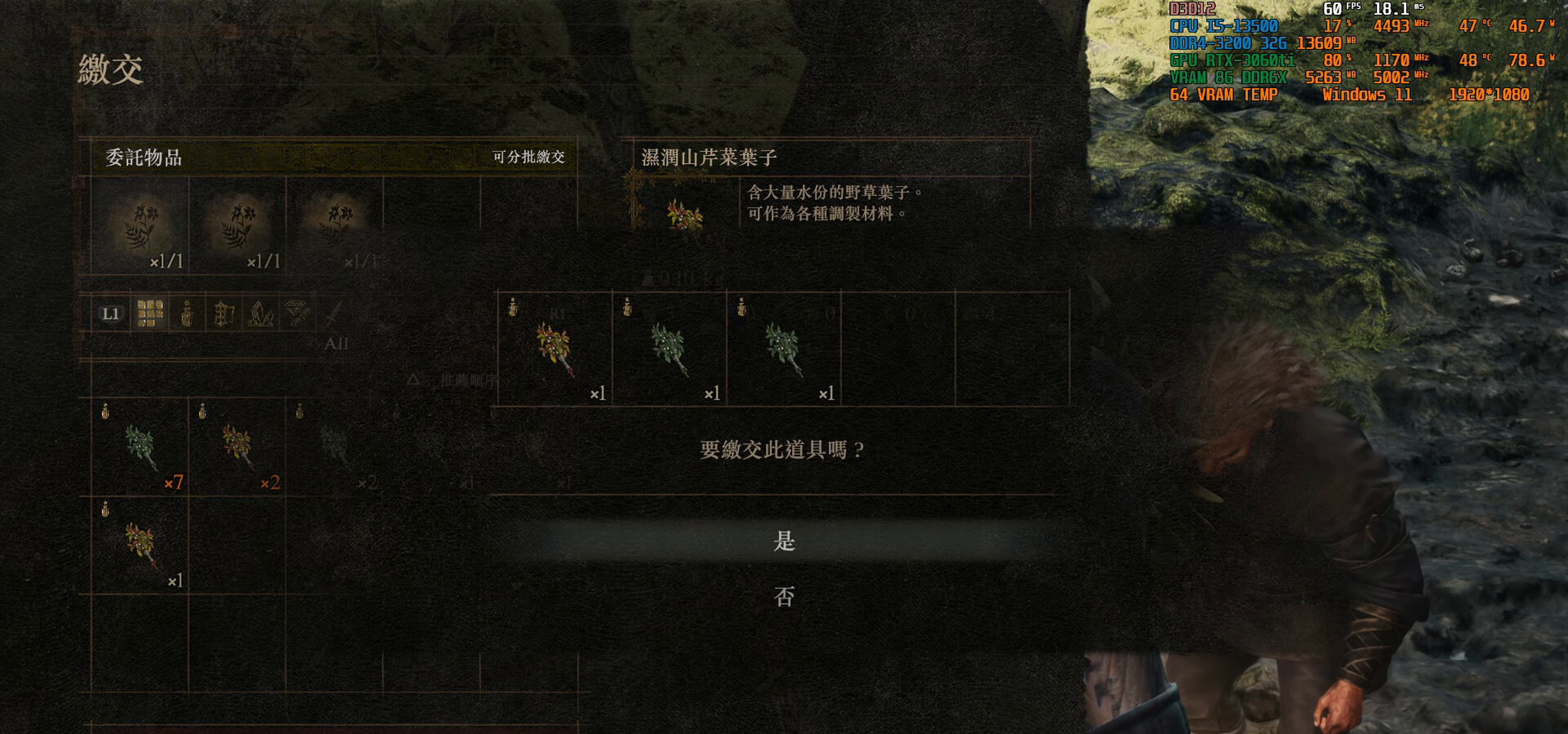
{"buttons": [], "left_stick": "center", "right_stick": "center", "events": []}
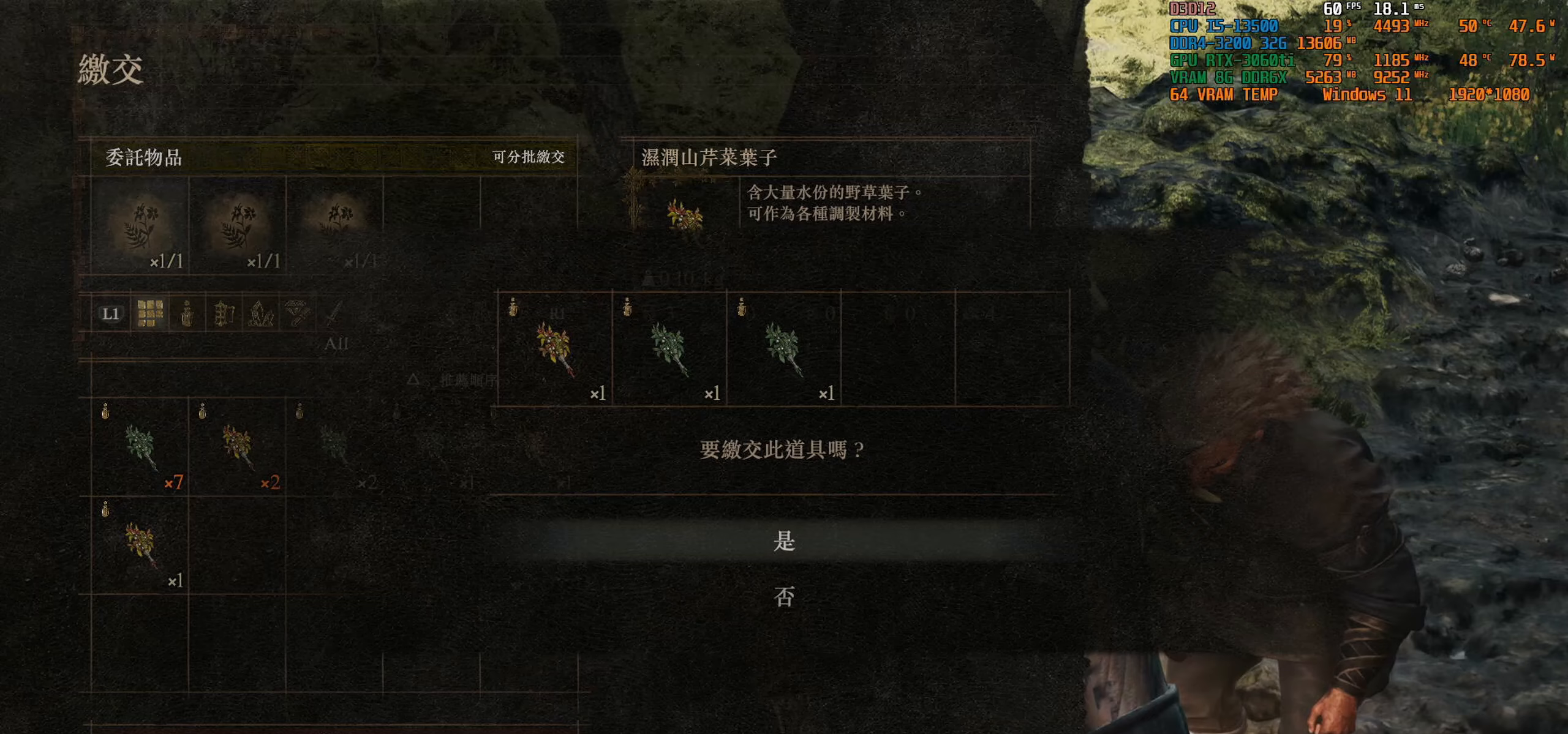
{"buttons": [], "left_stick": "center", "right_stick": "center", "events": [[17, "CROSS", "down"], [317, "CROSS", "up"]]}
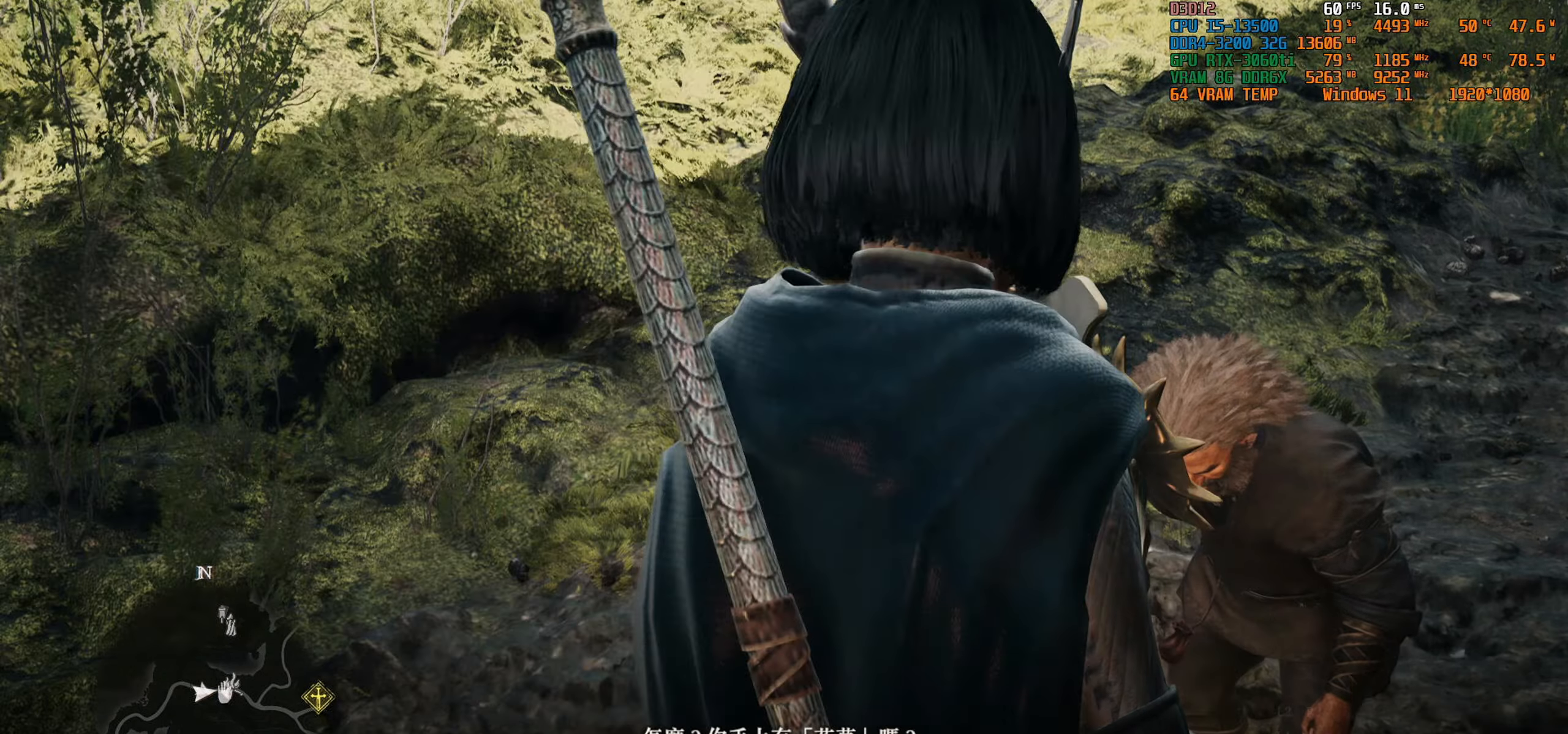
{"buttons": [], "left_stick": "center", "right_stick": "center", "events": []}
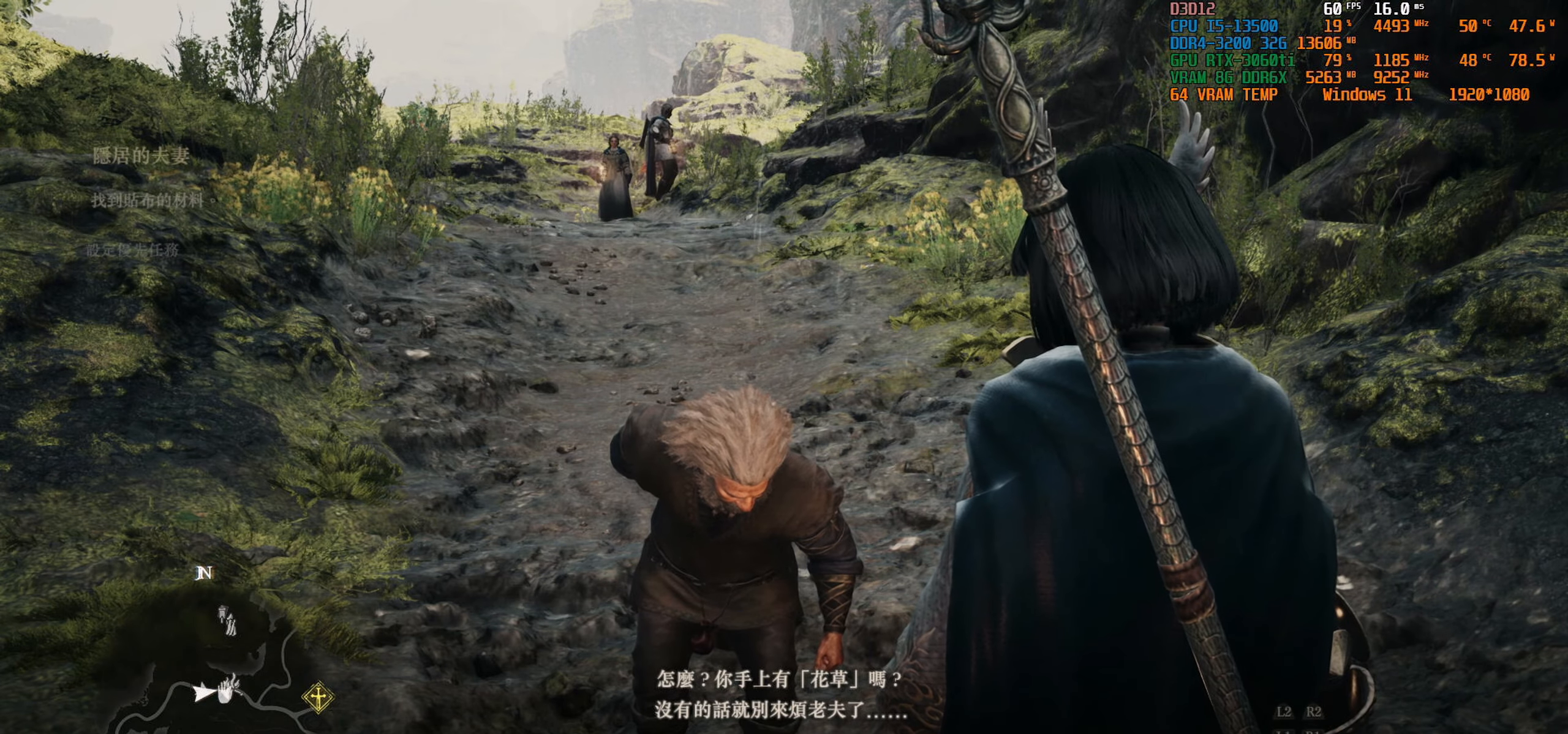
{"buttons": [], "left_stick": "center", "right_stick": "center", "events": []}
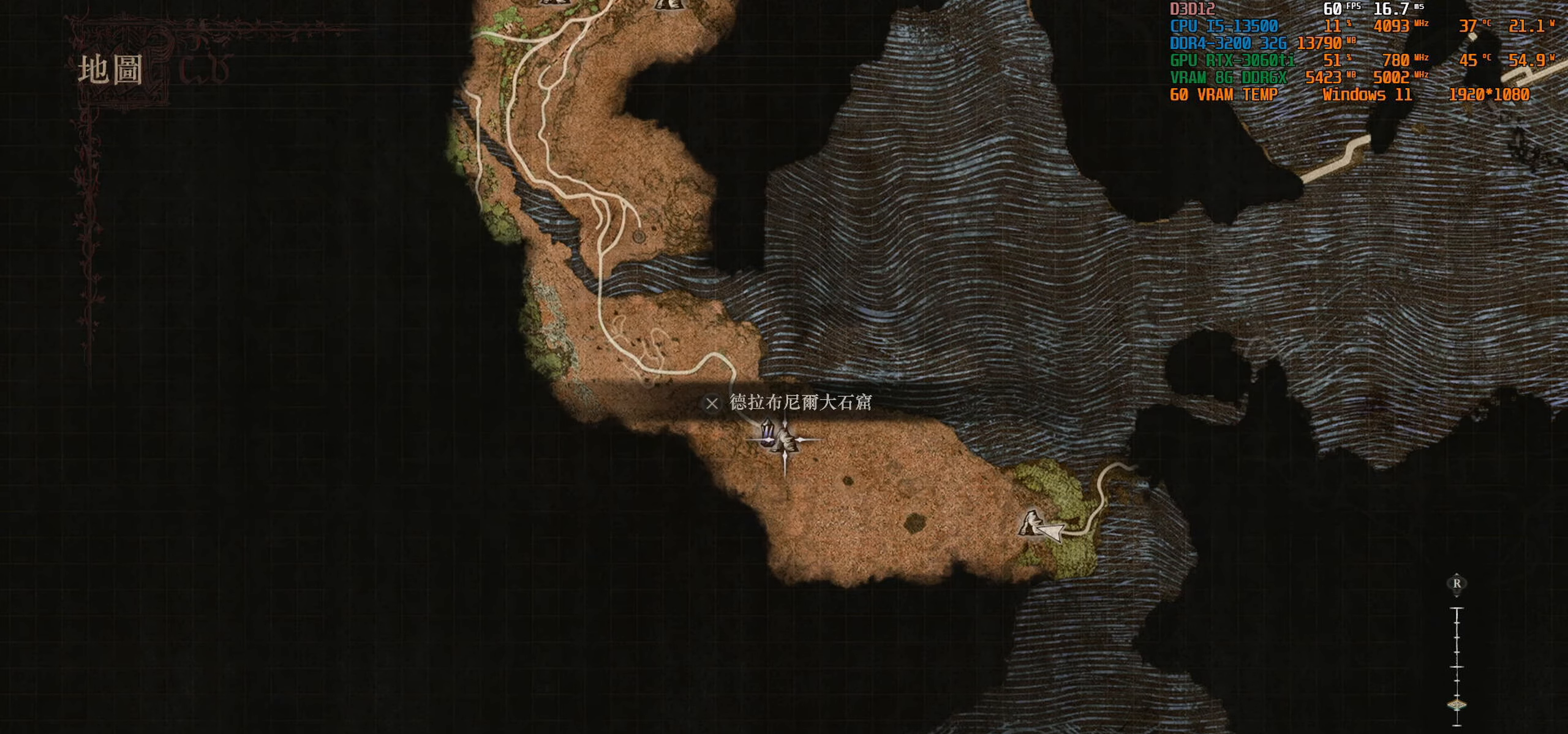
{"buttons": [], "left_stick": "center", "right_stick": "center", "events": []}
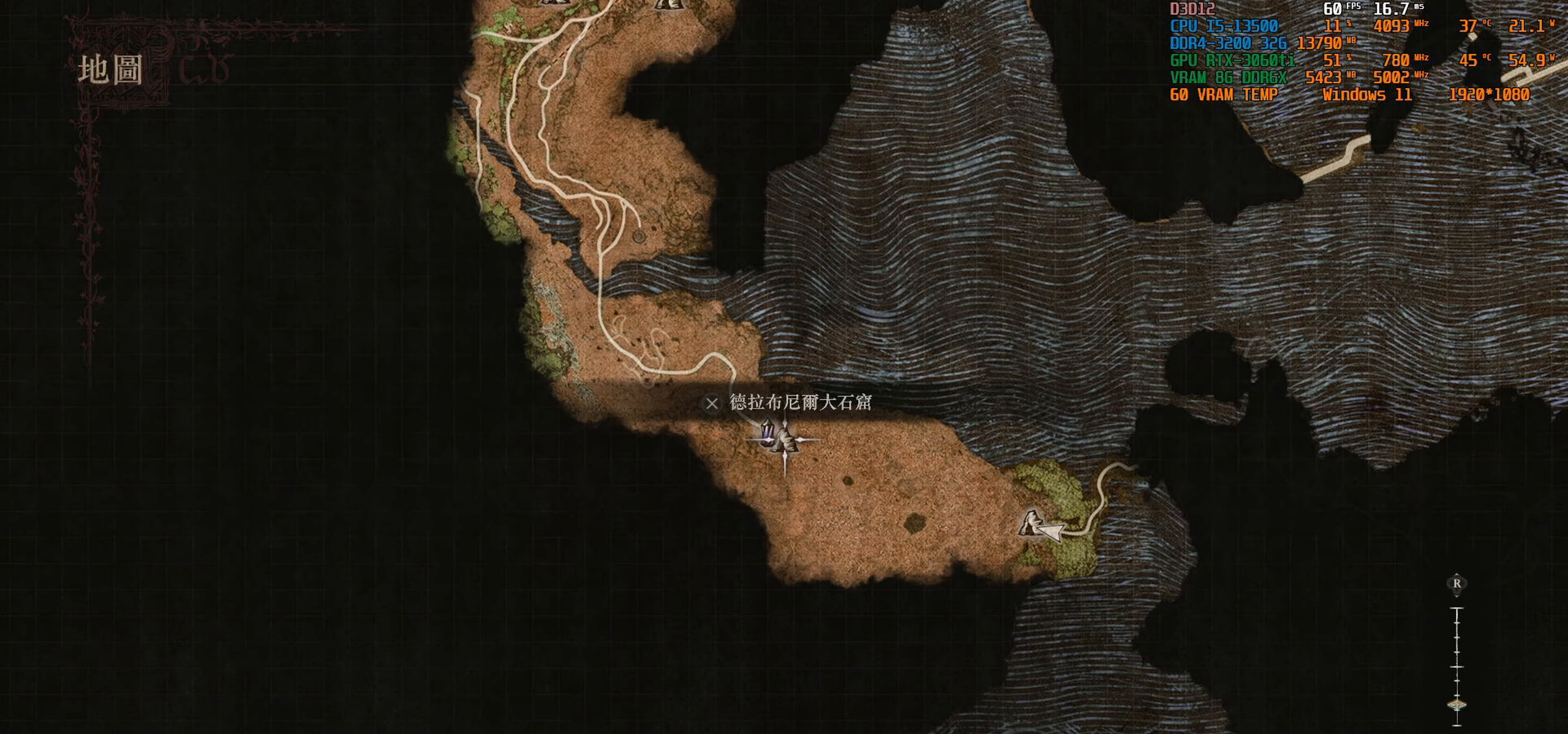
{"buttons": [], "left_stick": "center", "right_stick": "center", "events": []}
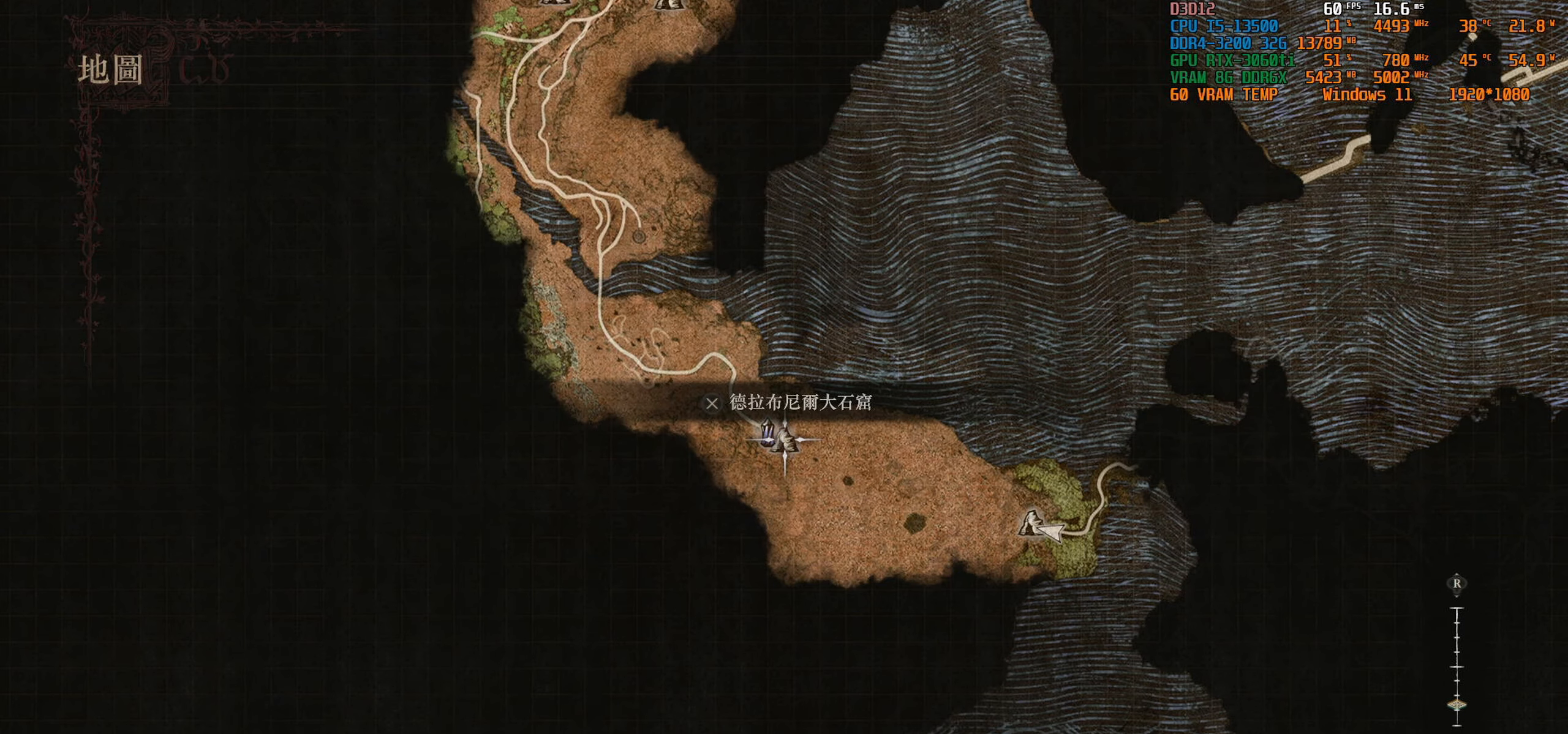
{"buttons": [], "left_stick": "center", "right_stick": "center", "events": []}
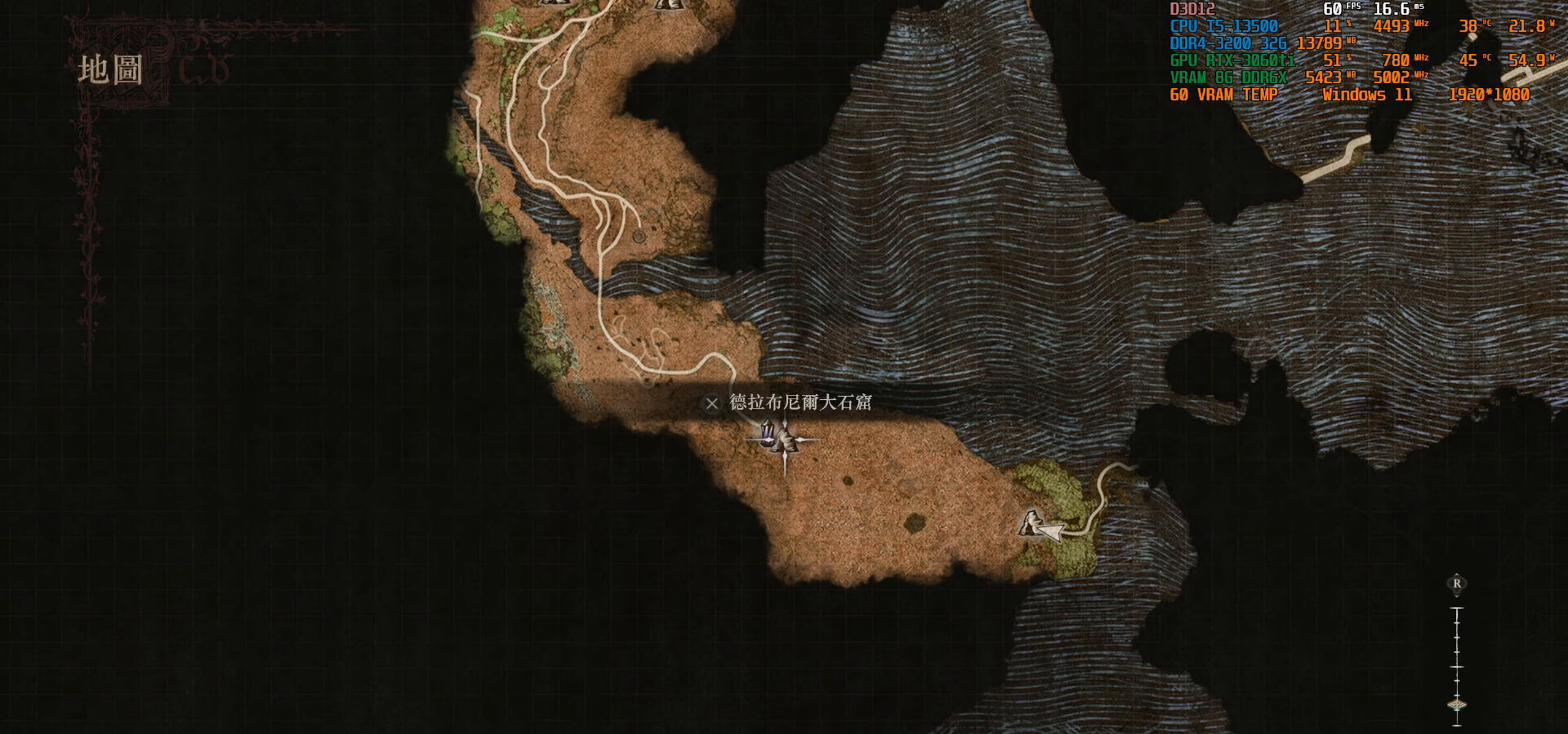
{"buttons": [], "left_stick": "center", "right_stick": "center", "events": []}
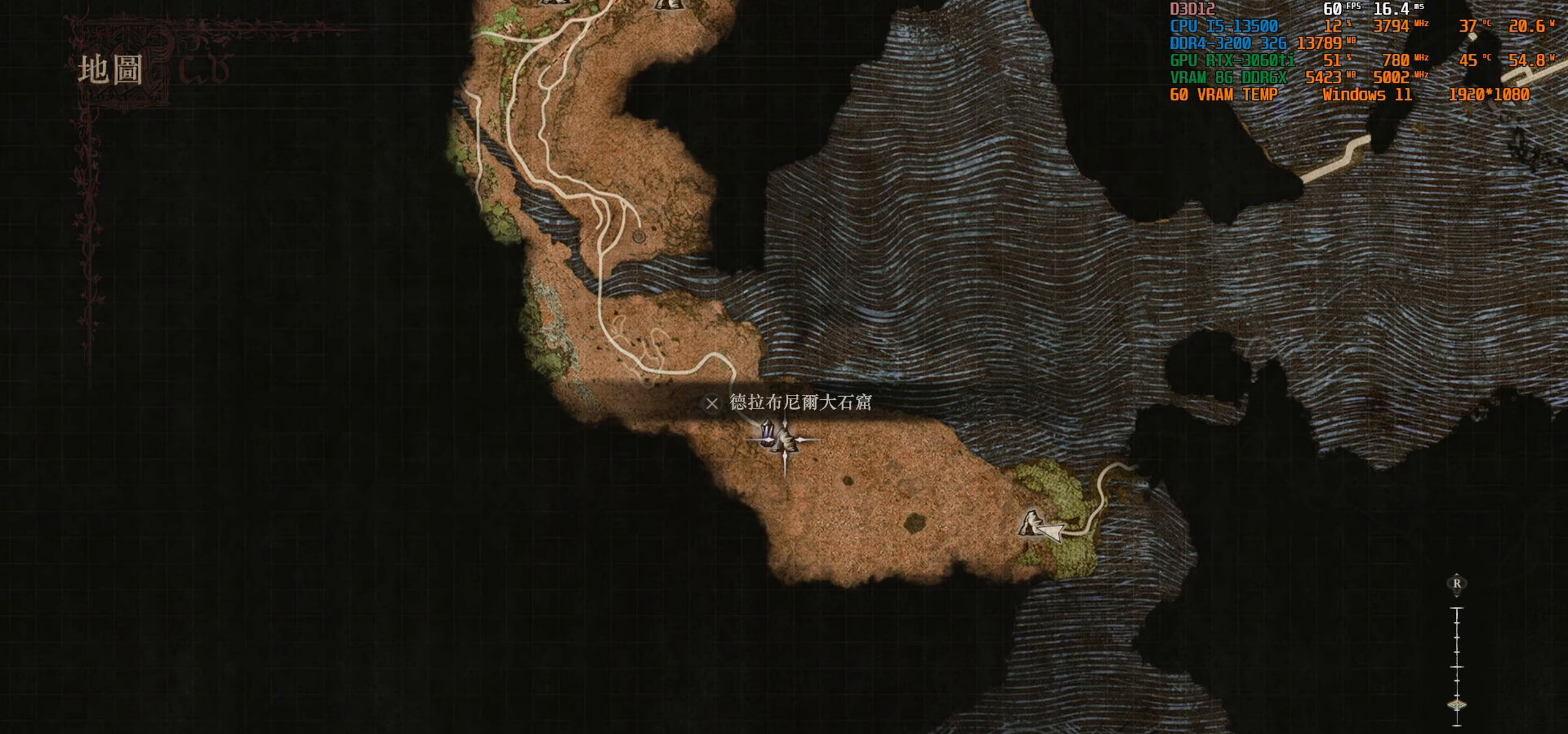
{"buttons": [], "left_stick": "center", "right_stick": "center", "events": []}
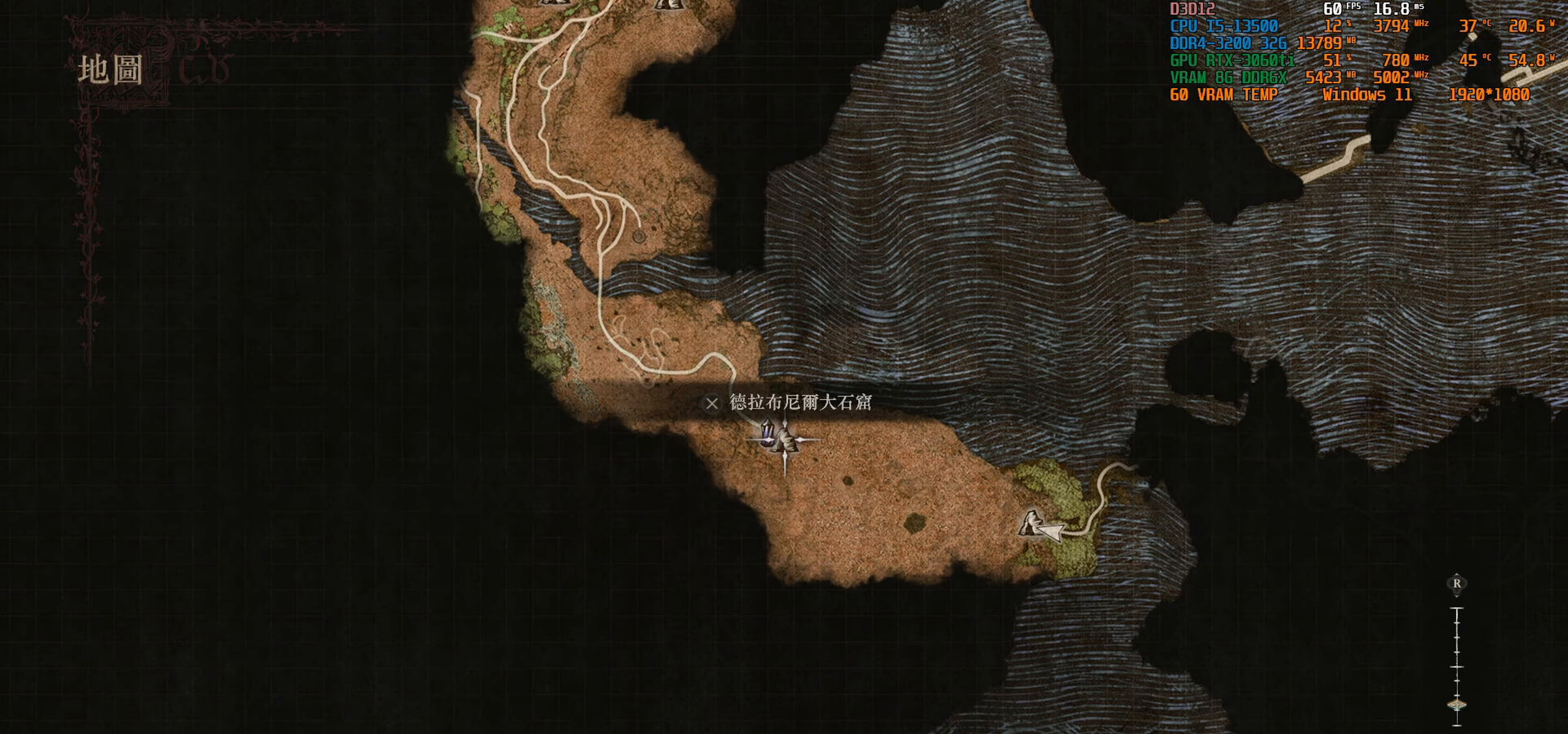
{"buttons": [], "left_stick": "center", "right_stick": "center", "events": []}
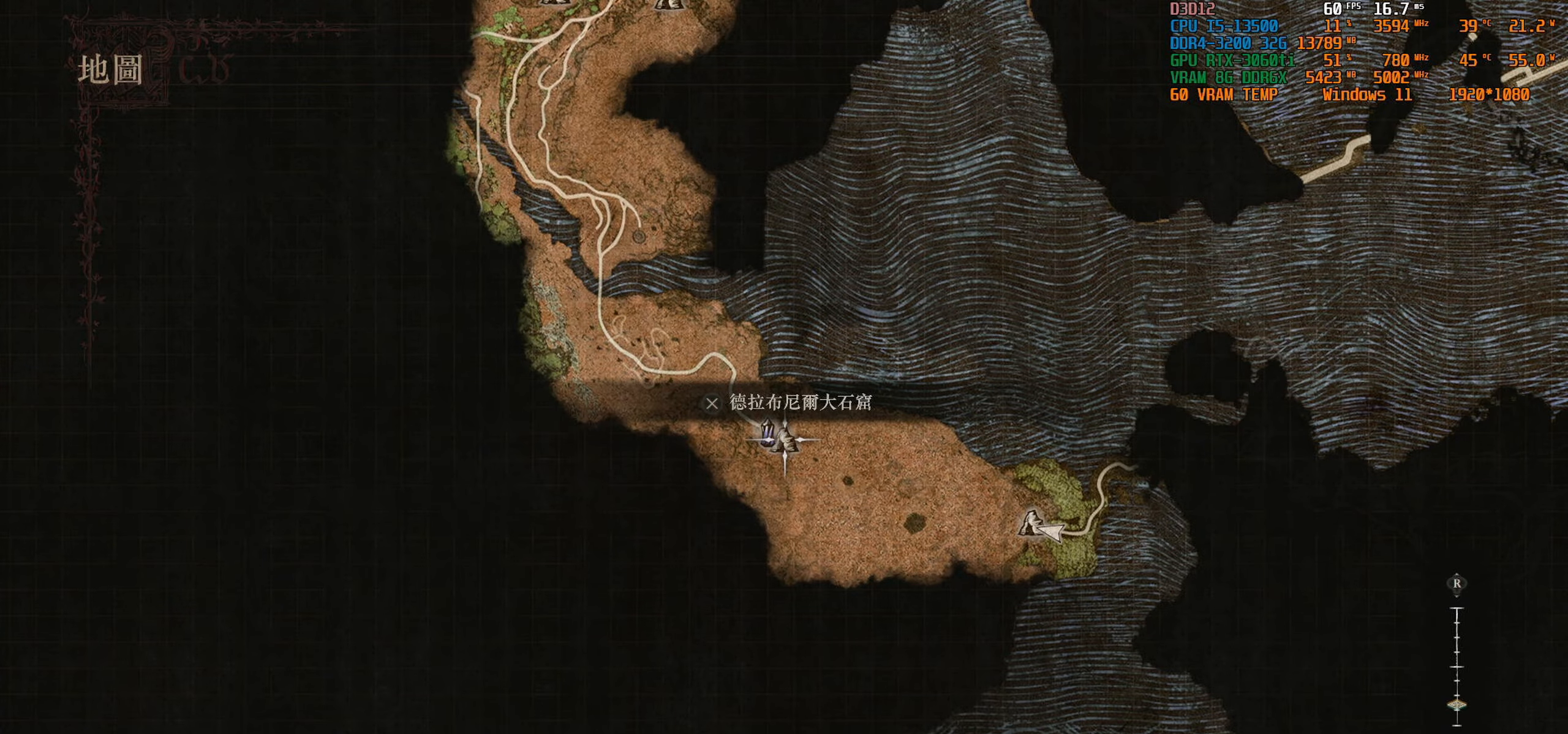
{"buttons": [], "left_stick": "center", "right_stick": "center", "events": [[334, "CROSS", "down"], [434, "CROSS", "up"]]}
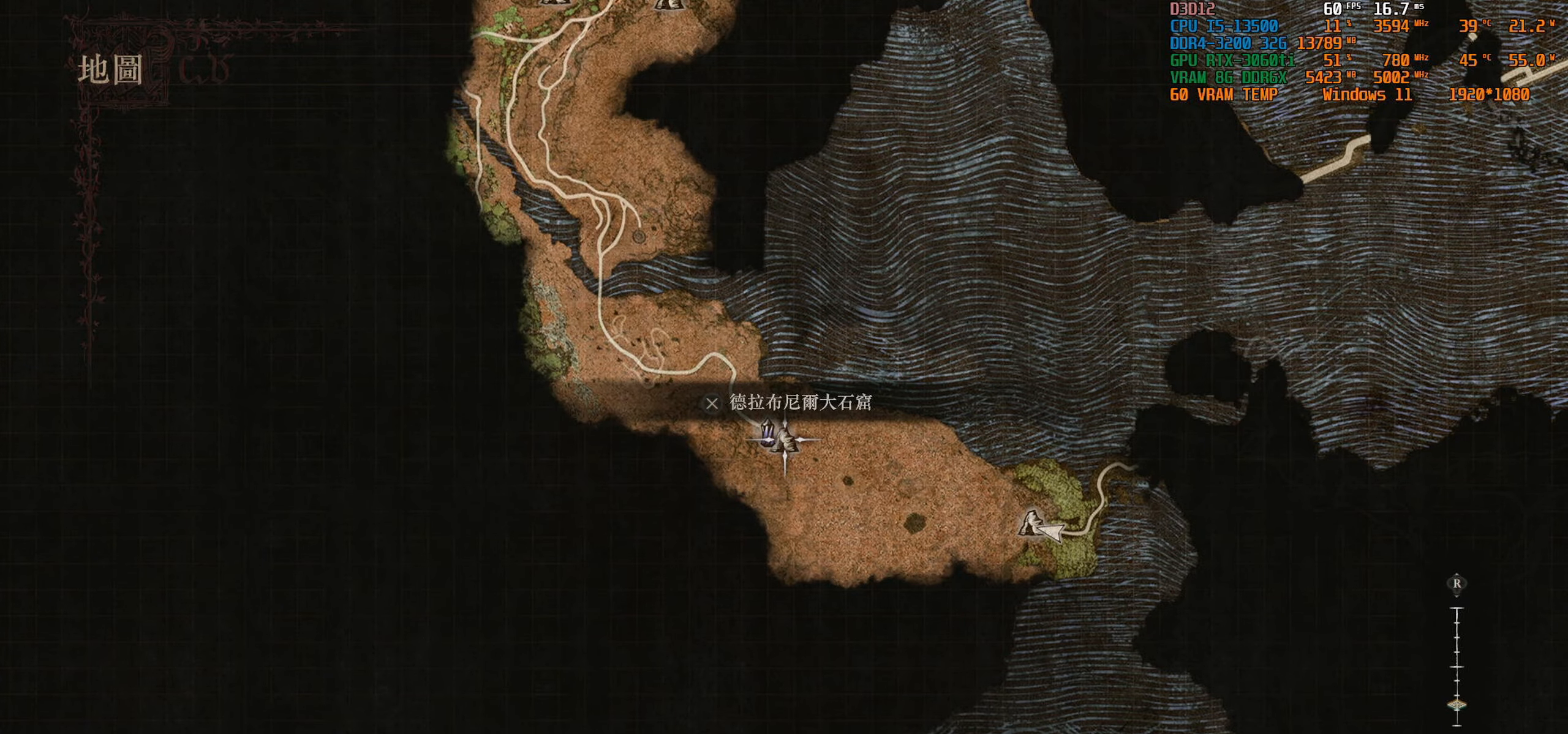
{"buttons": [], "left_stick": "center", "right_stick": "center", "events": []}
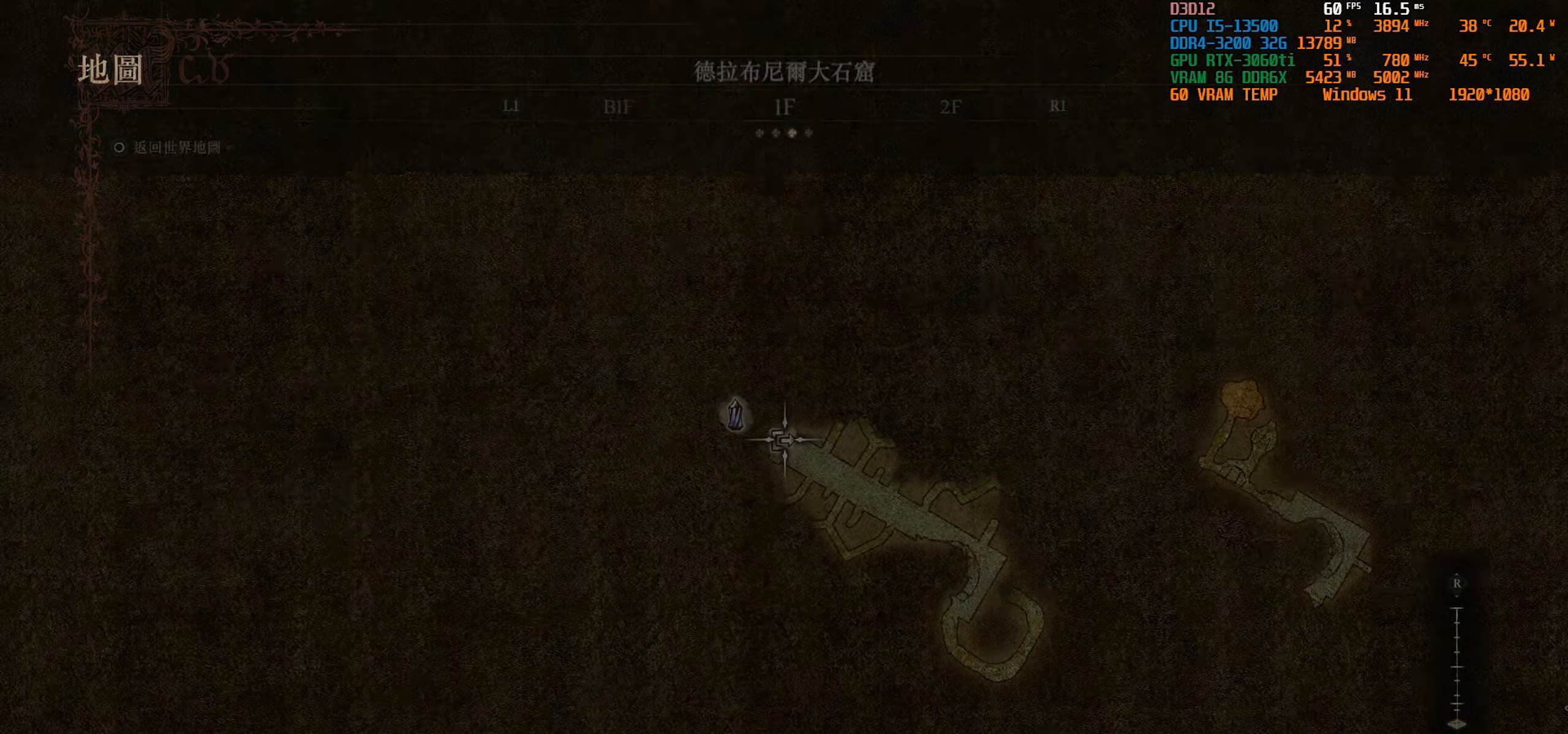
{"buttons": [], "left_stick": "center", "right_stick": "center", "events": []}
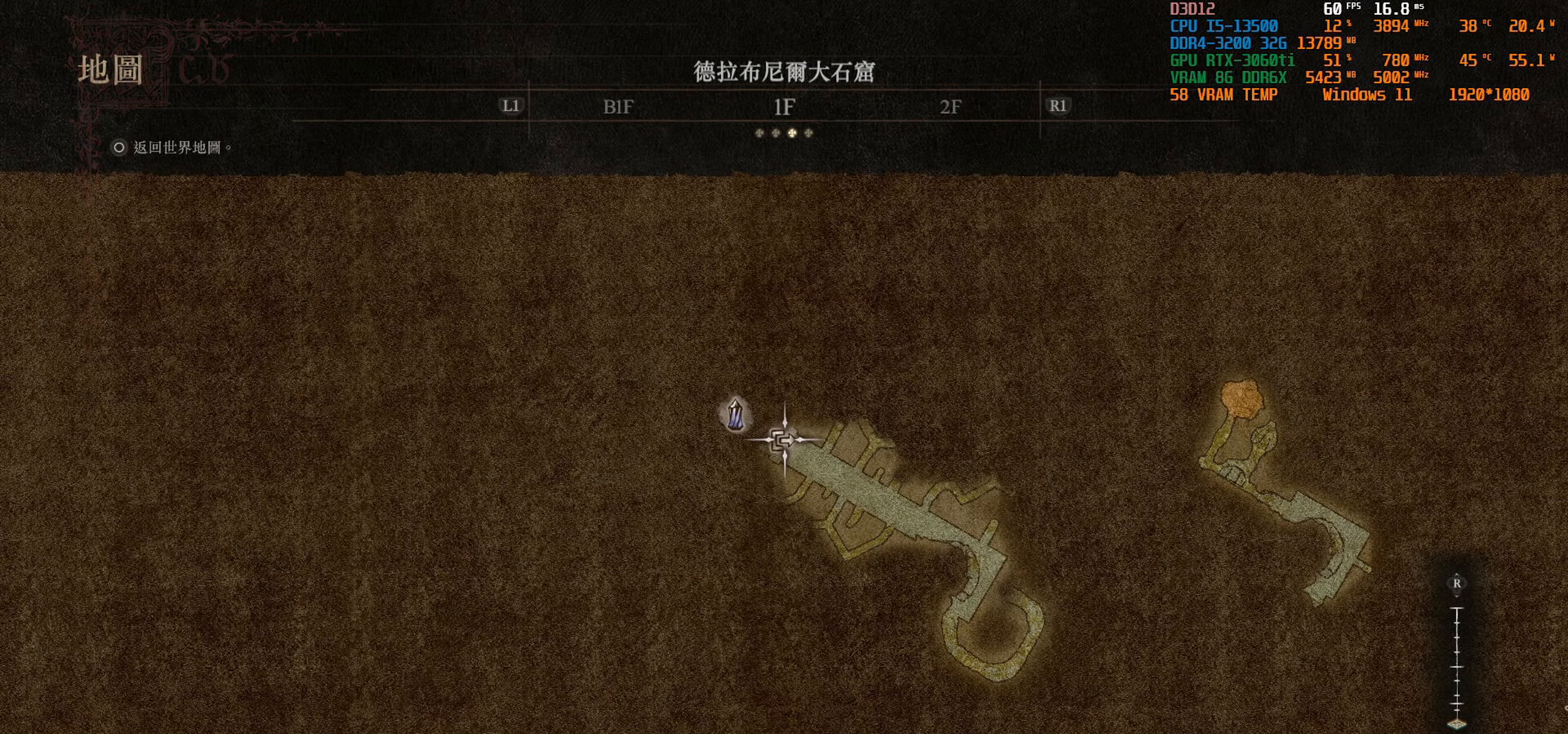
{"buttons": [], "left_stick": "center", "right_stick": "up", "events": [[484, "right_stick", "up"]]}
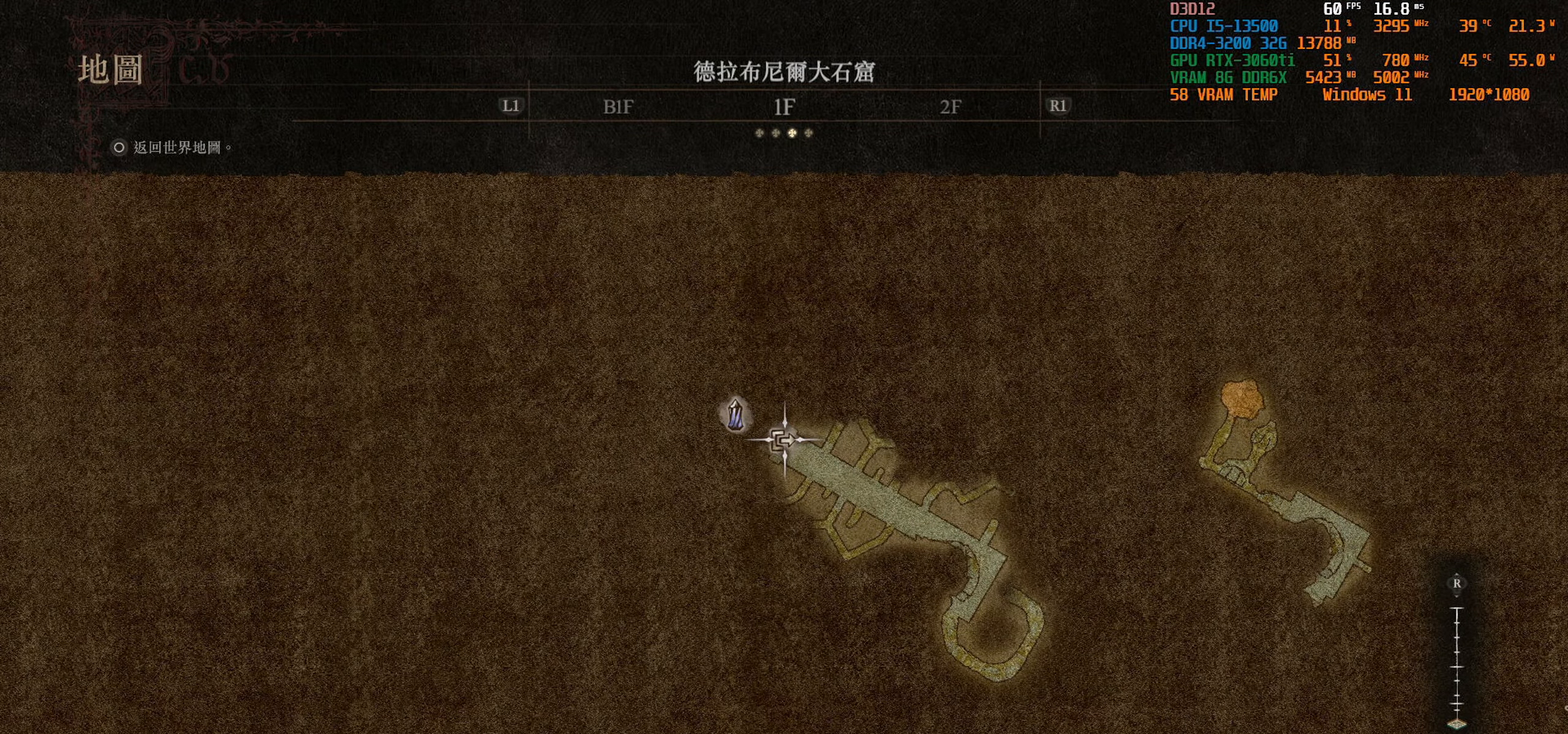
{"buttons": [], "left_stick": "center", "right_stick": "center", "events": [[234, "right_stick", "center"]]}
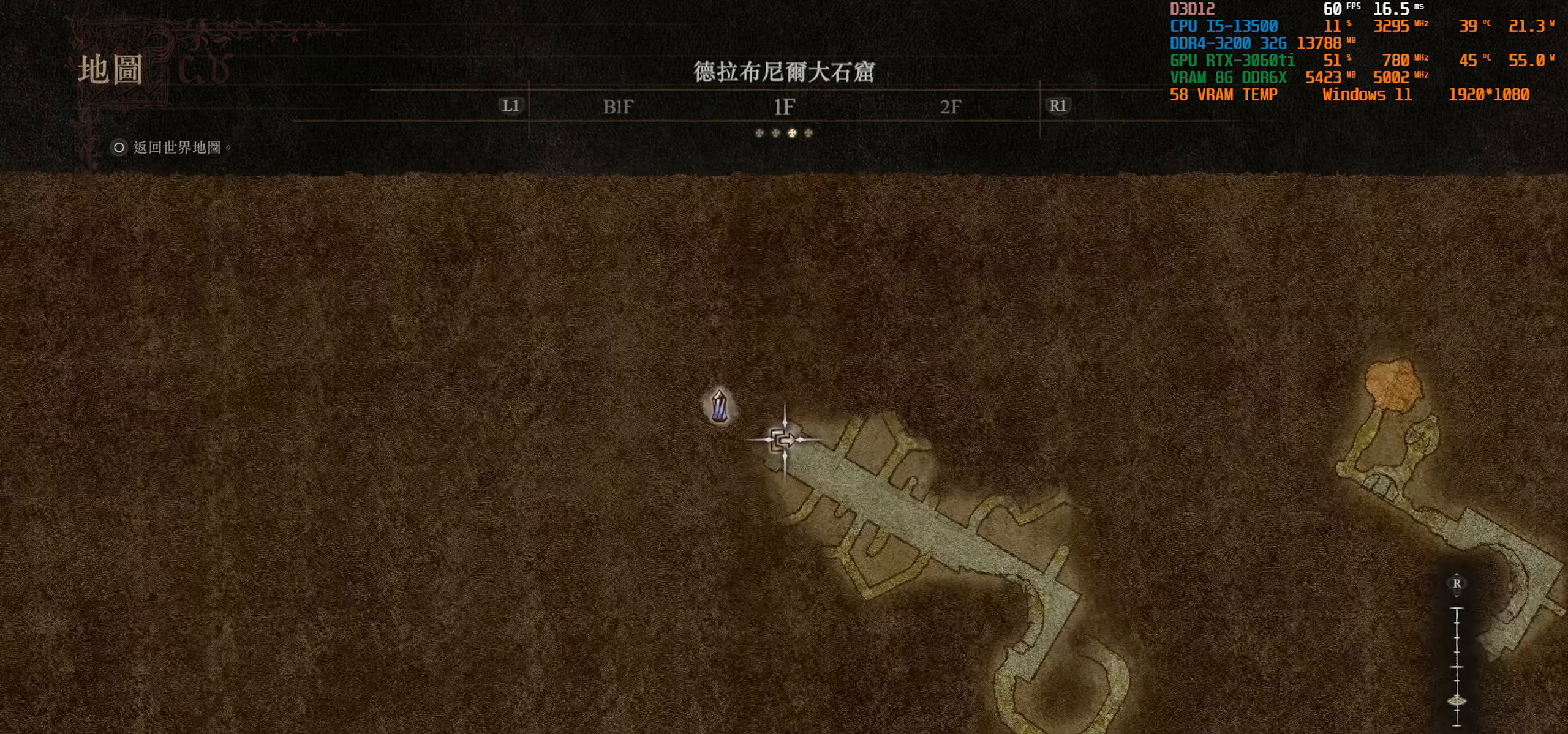
{"buttons": [], "left_stick": "right", "right_stick": "center", "events": [[167, "left_stick", "right"]]}
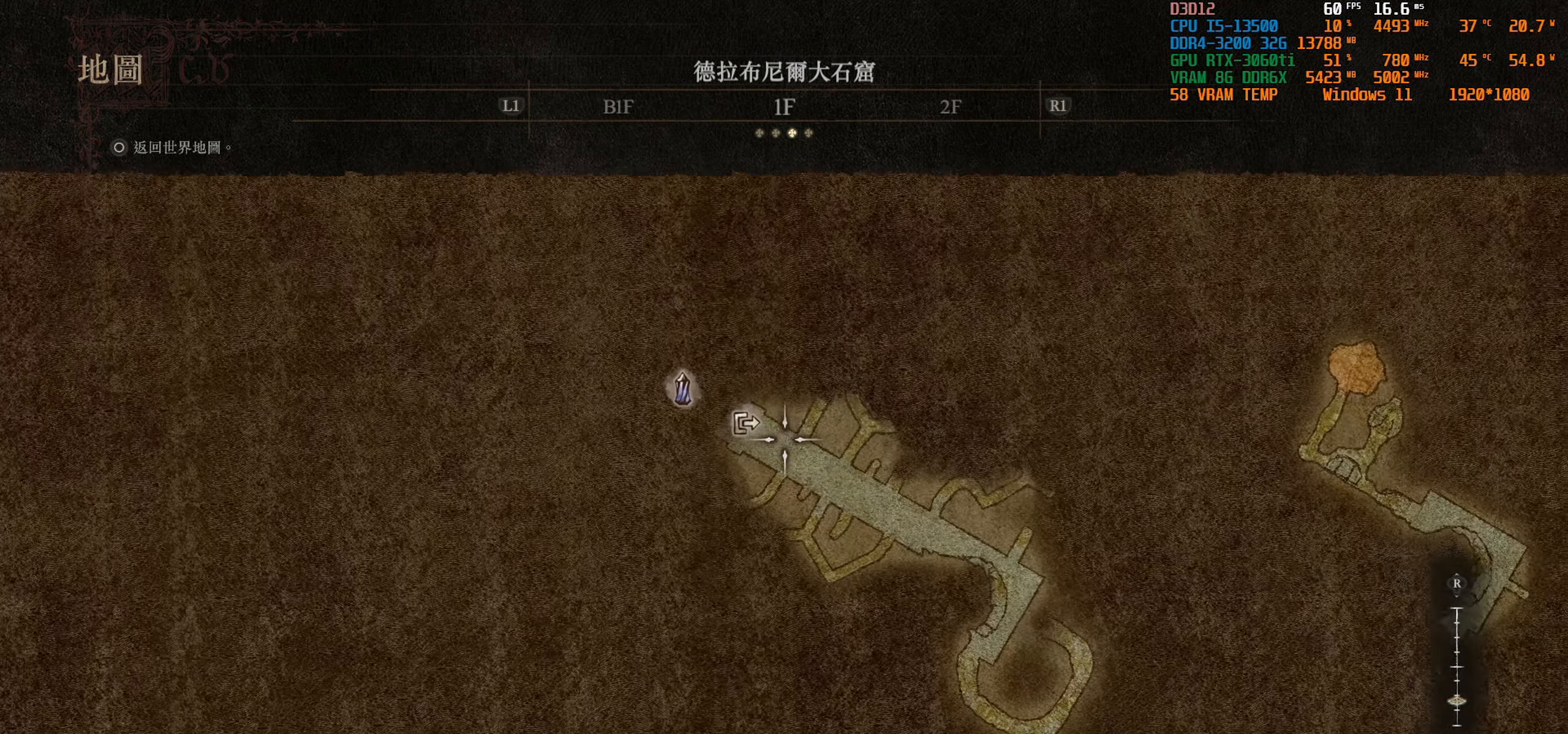
{"buttons": [], "left_stick": "down-right", "right_stick": "center", "events": [[167, "left_stick", "down-right"]]}
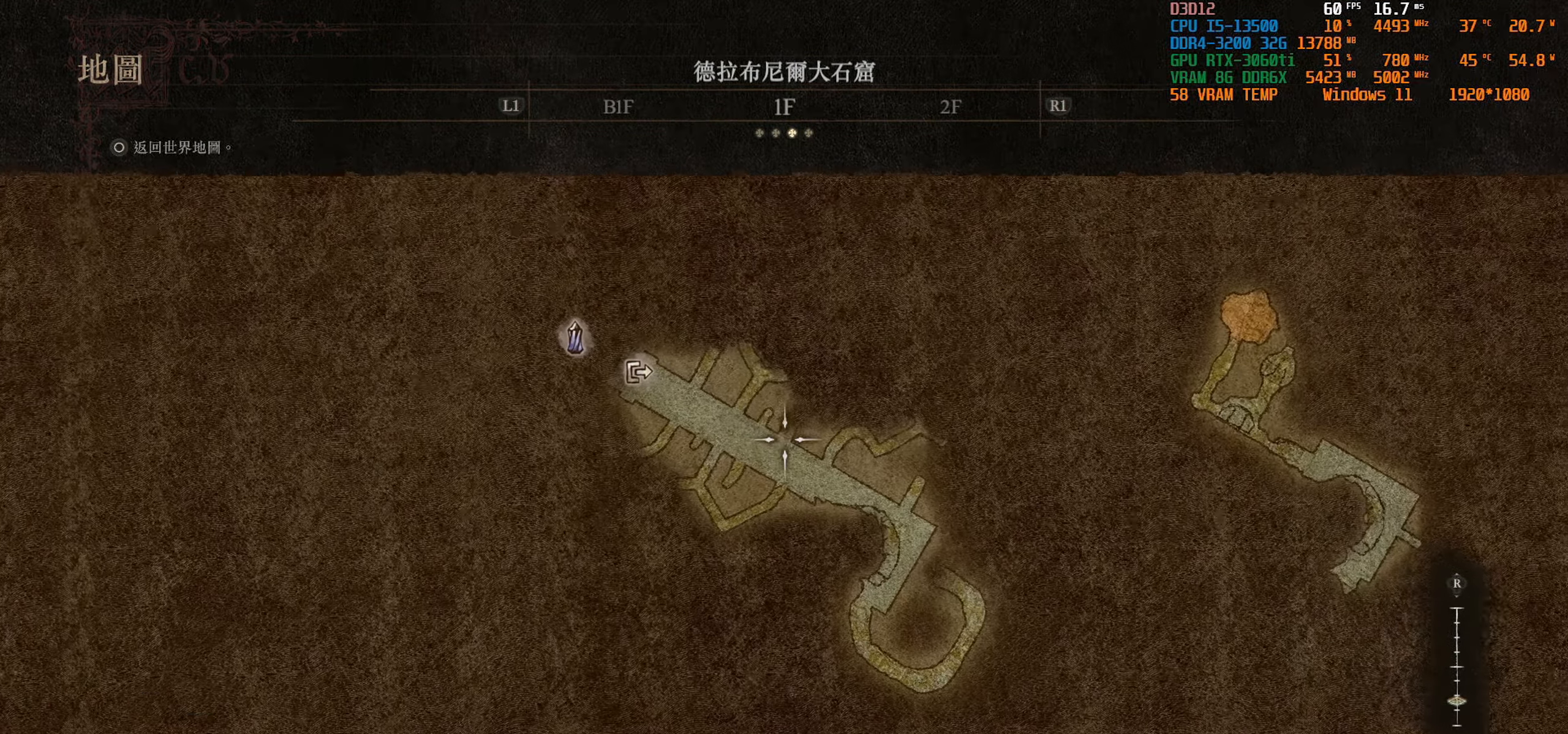
{"buttons": [], "left_stick": "down", "right_stick": "center", "events": [[450, "left_stick", "down"]]}
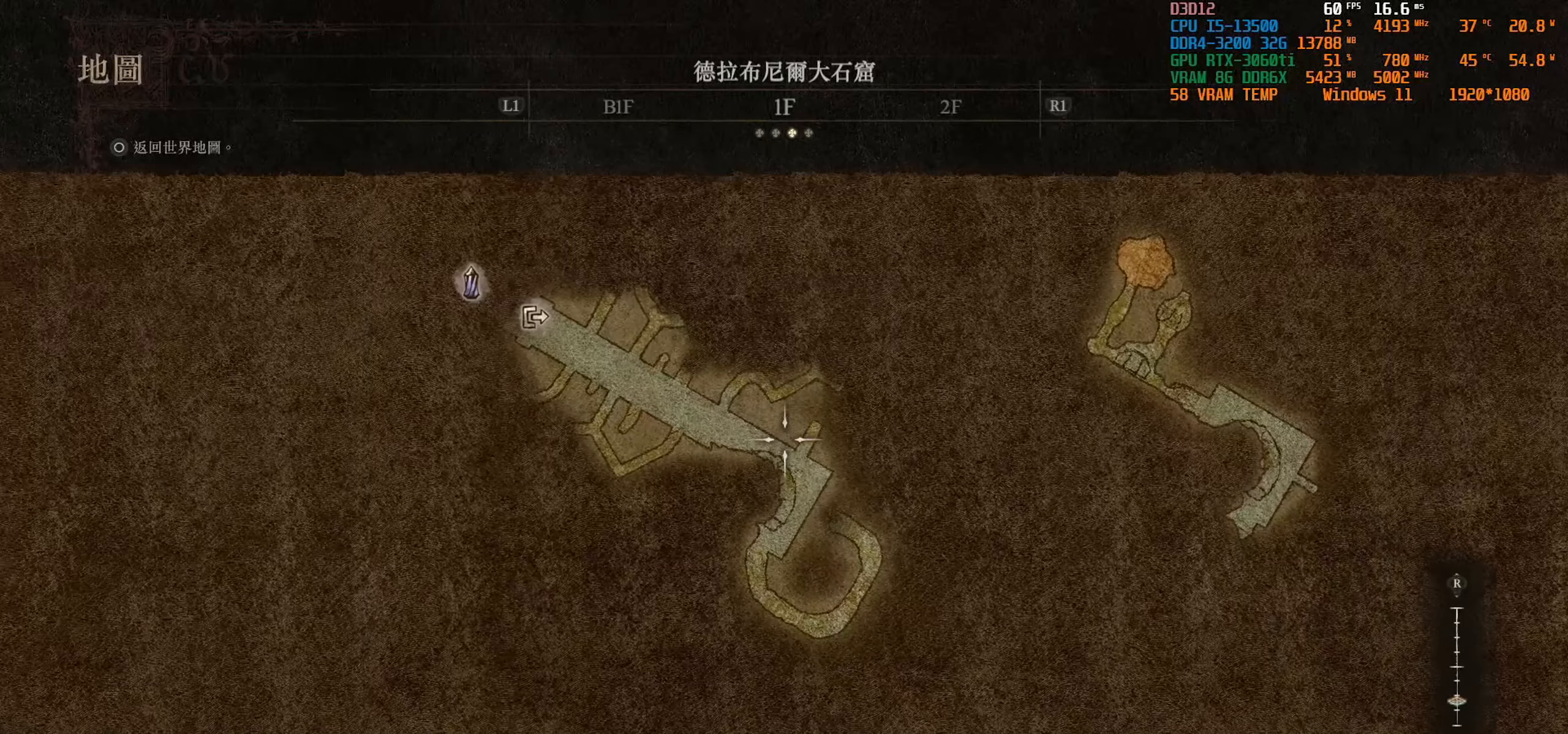
{"buttons": [], "left_stick": "down-right", "right_stick": "center", "events": [[83, "left_stick", "down-left"], [450, "left_stick", "down-right"]]}
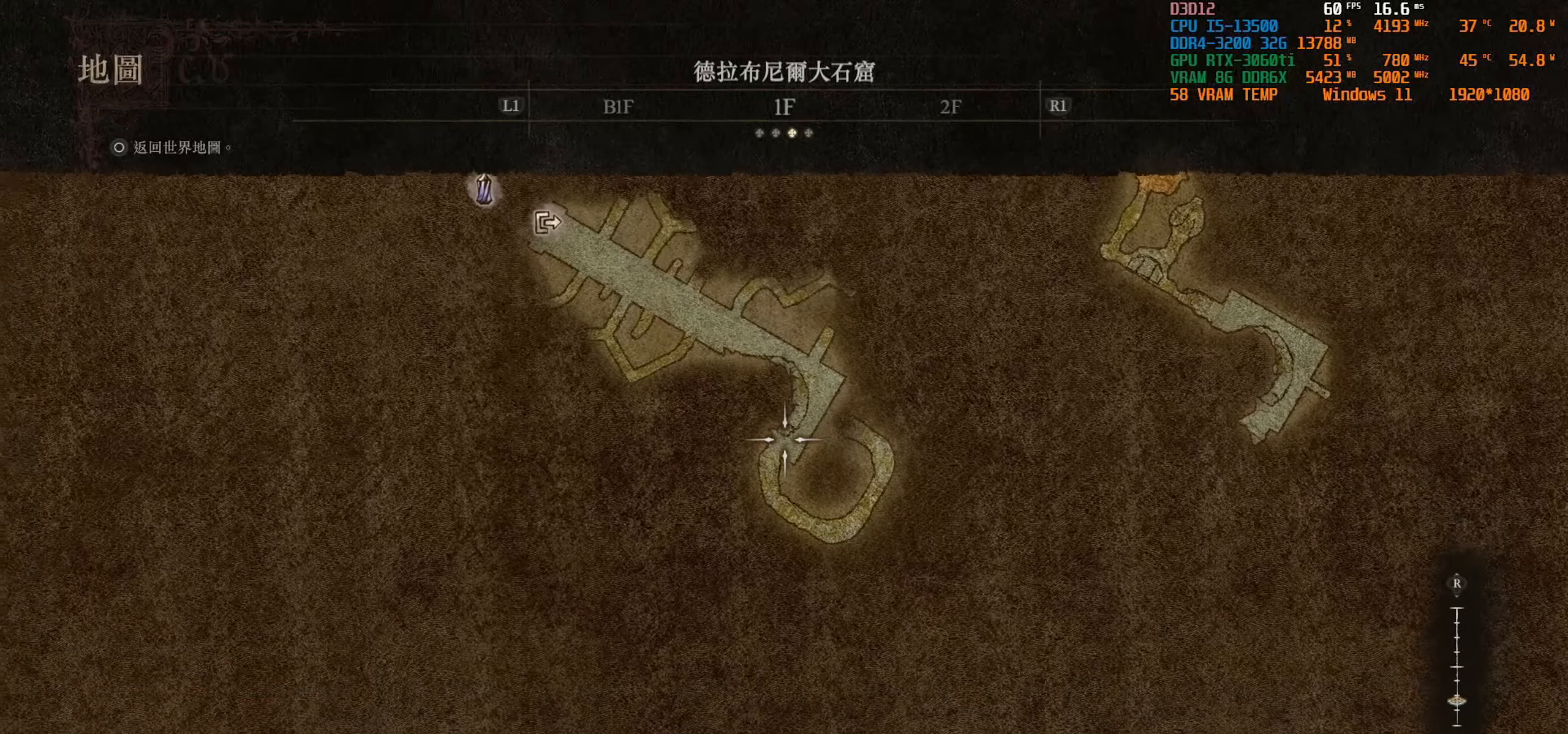
{"buttons": [], "left_stick": "center", "right_stick": "center", "events": [[166, "left_stick", "right"], [300, "left_stick", "up"], [433, "left_stick", "center"]]}
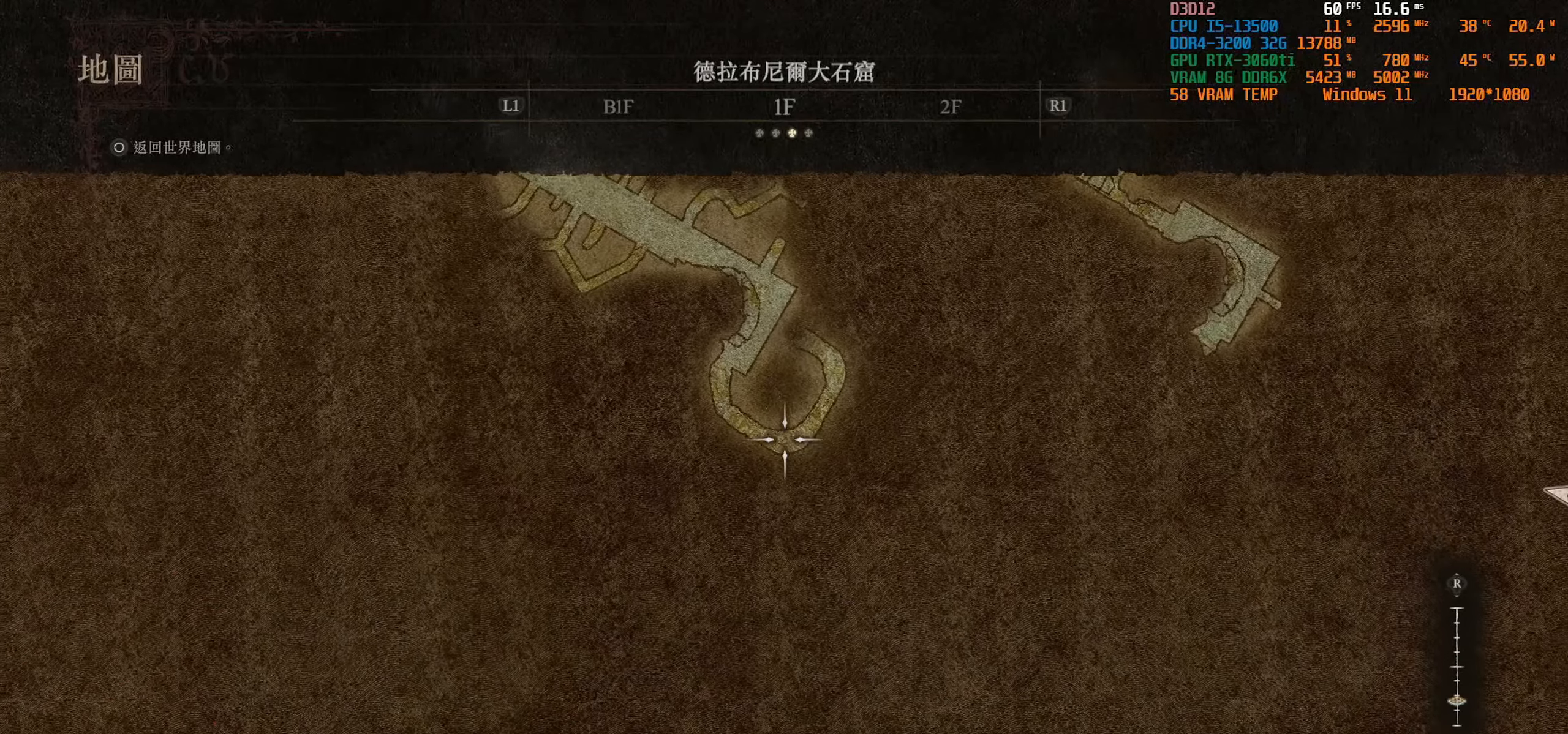
{"buttons": [], "left_stick": "center", "right_stick": "center", "events": []}
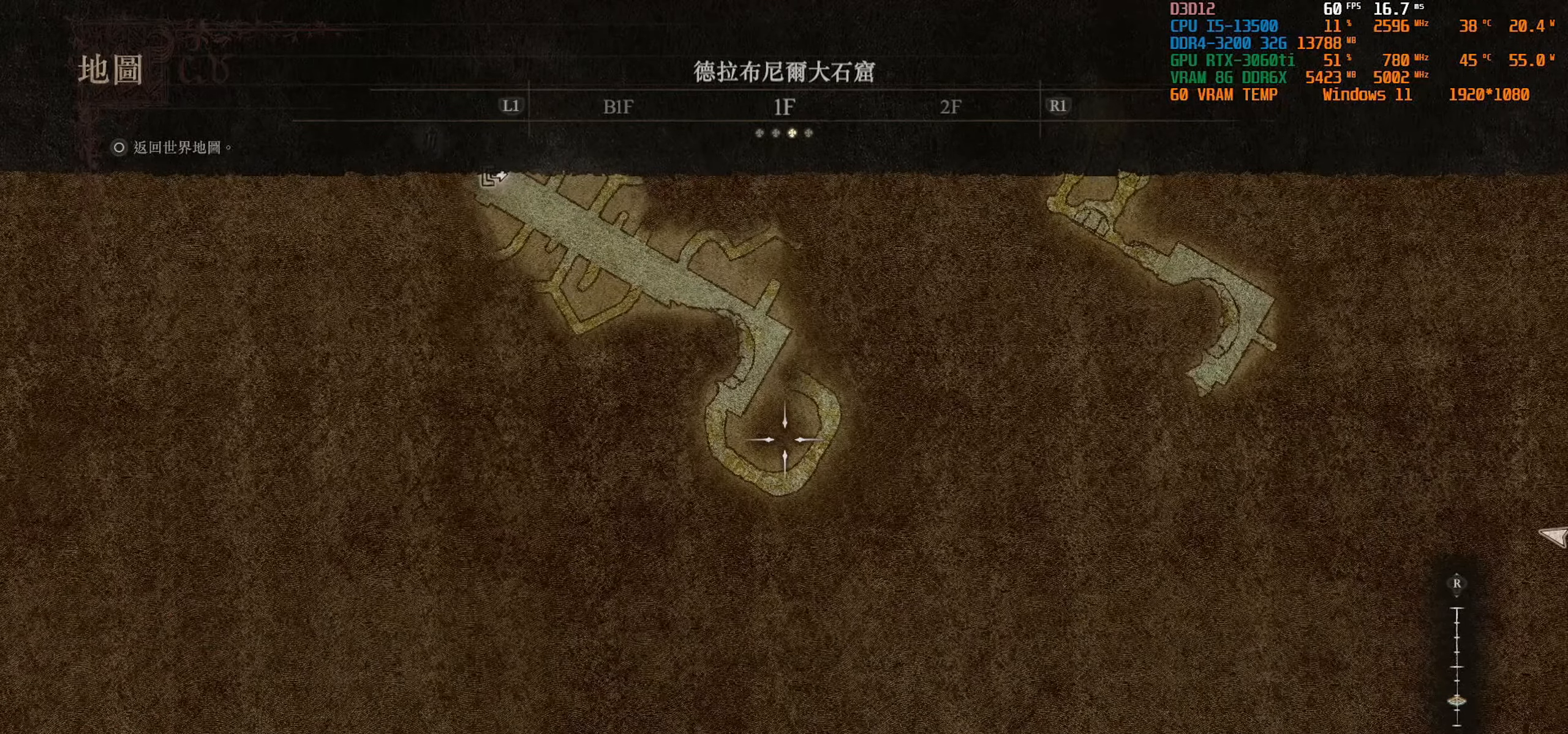
{"buttons": [], "left_stick": "center", "right_stick": "center", "events": []}
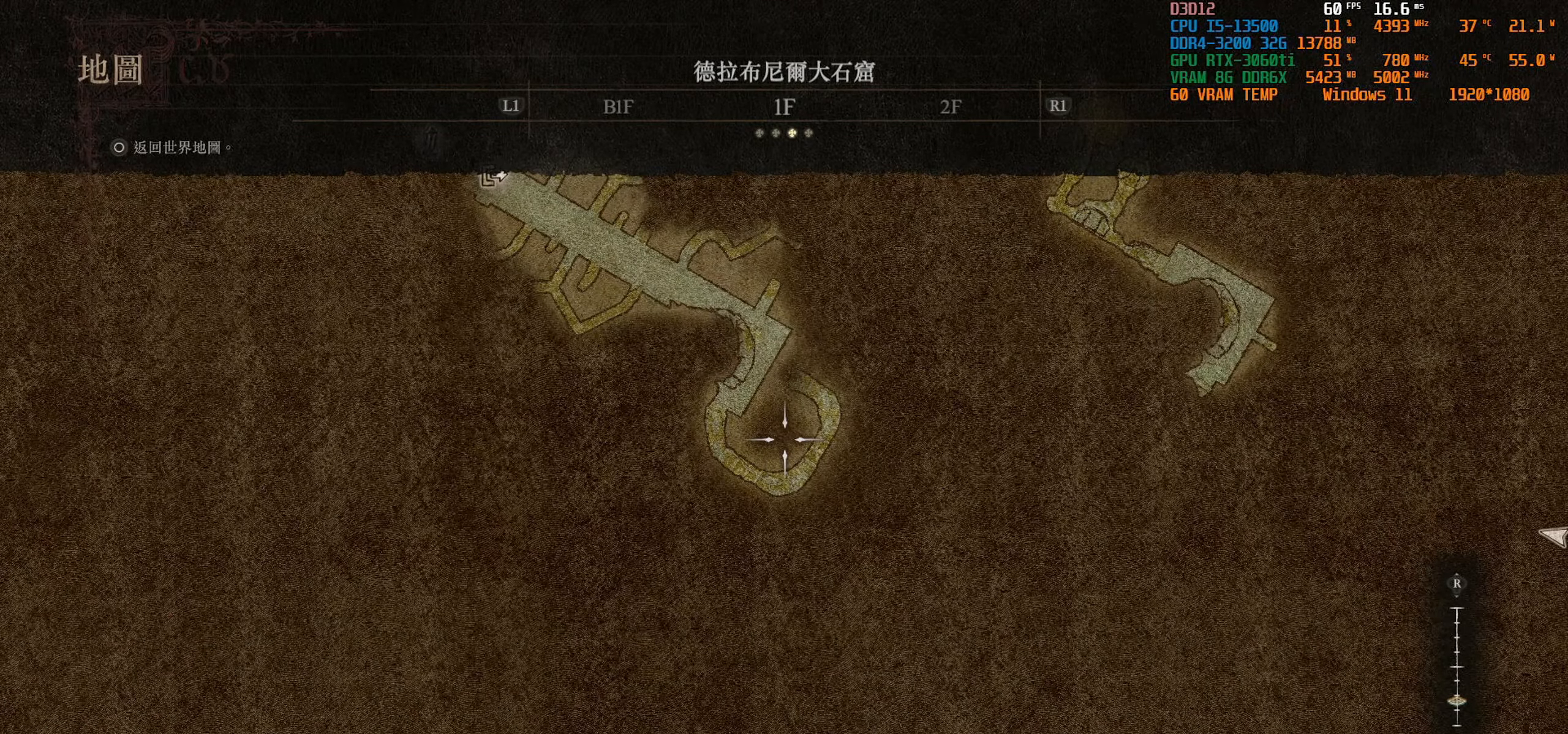
{"buttons": [], "left_stick": "center", "right_stick": "center", "events": [[150, "L1", "down"], [266, "L1", "up"]]}
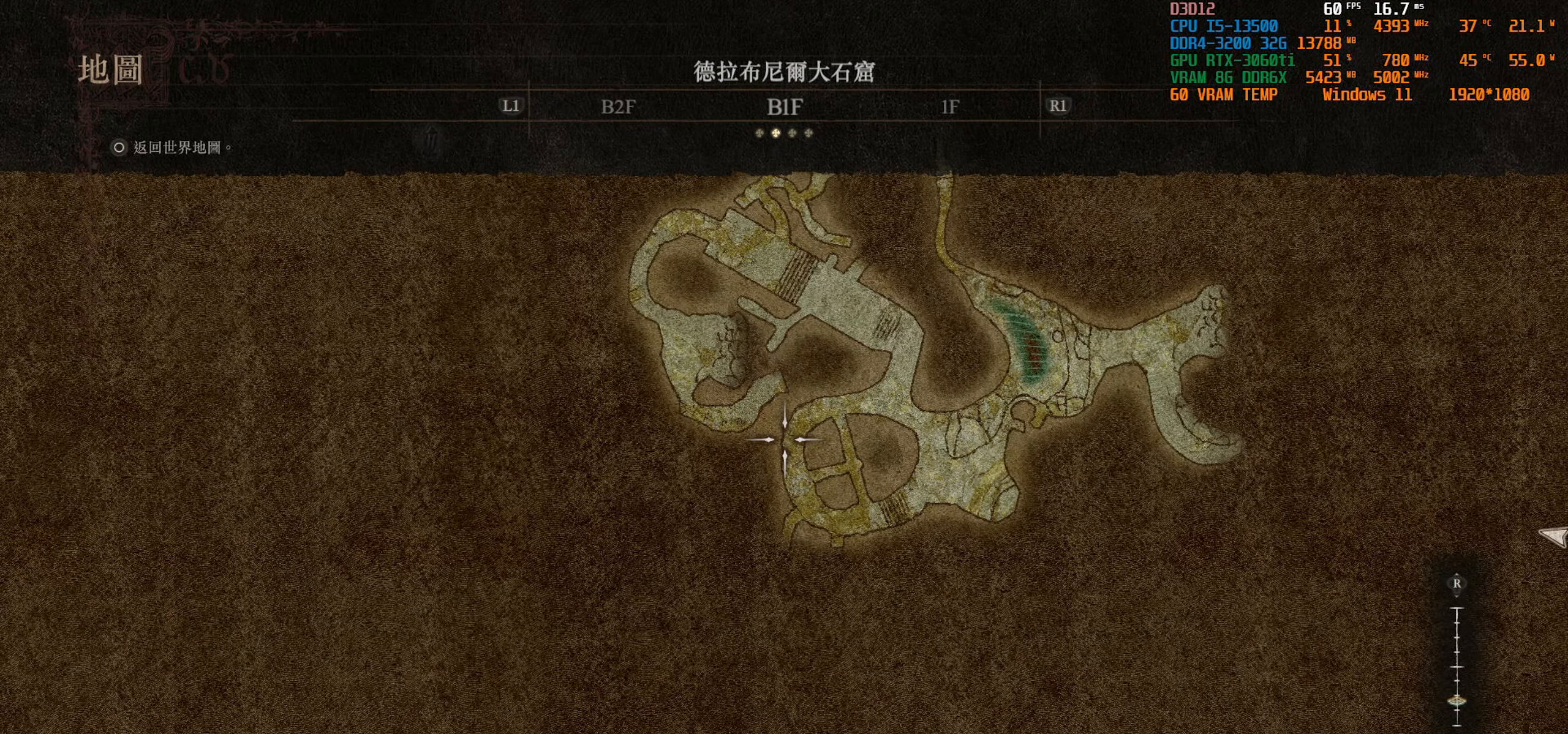
{"buttons": [], "left_stick": "center", "right_stick": "center", "events": []}